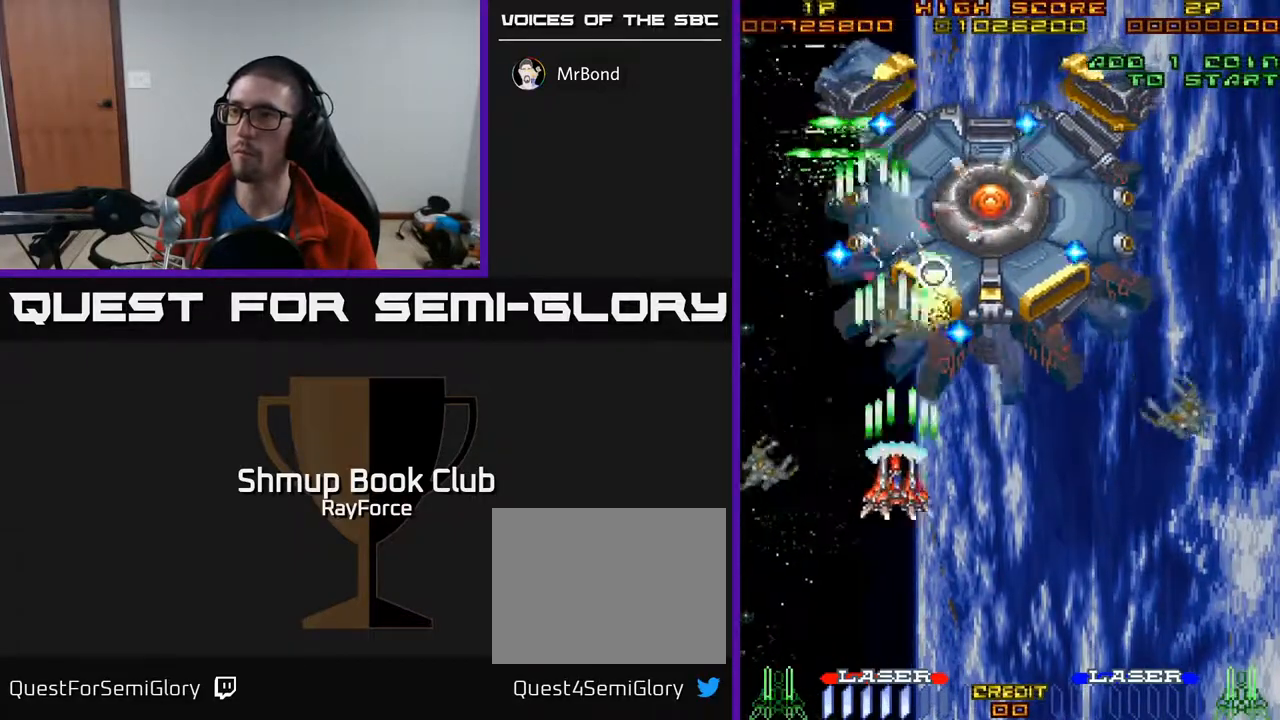
Gameplay with a controller (Xbox layout); each line is a JSON object with the inputs held at the frame after it. "events" lists button and stick changes between this image and that frame as [ms after this image, input, new state], when the widget could be followed in between. Not read: left_stick.
{"buttons": ["A", "DPAD_DOWN"], "right_stick": "center", "events": [[83, "DPAD_UP", "up"], [150, "DPAD_DOWN", "down"], [167, "DPAD_LEFT", "up"]]}
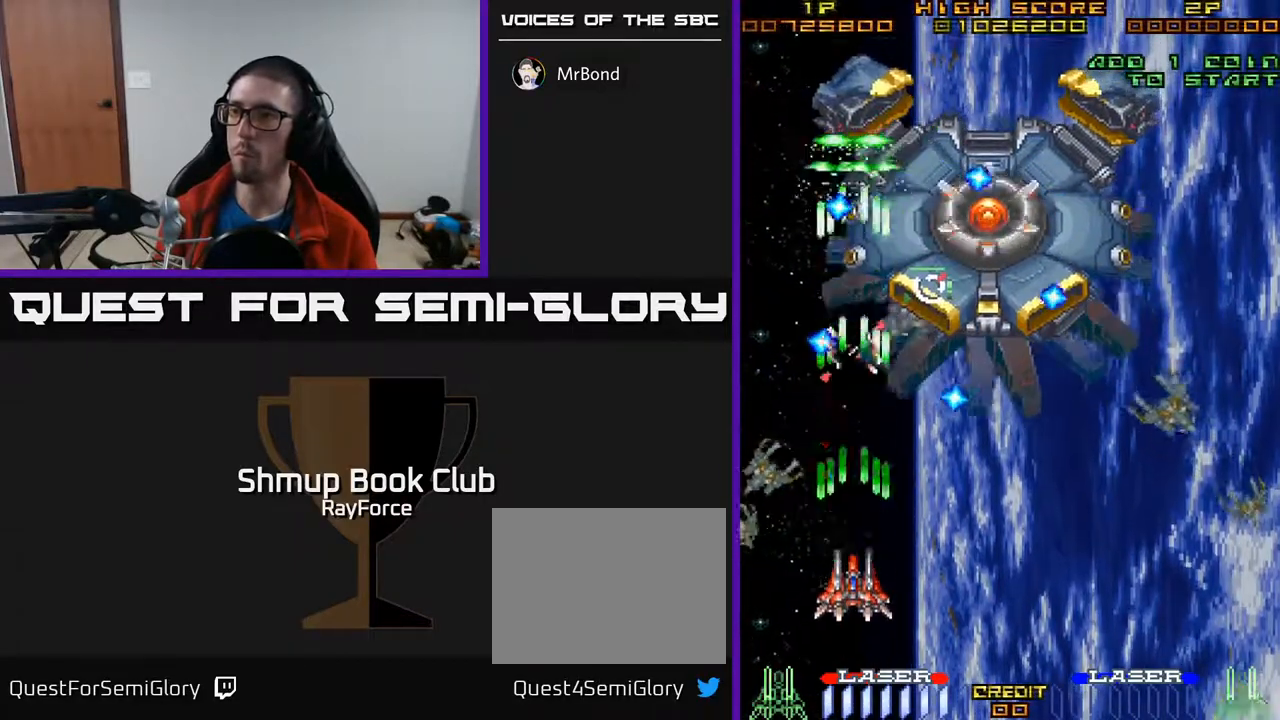
{"buttons": ["A"], "right_stick": "center", "events": [[167, "DPAD_DOWN", "up"]]}
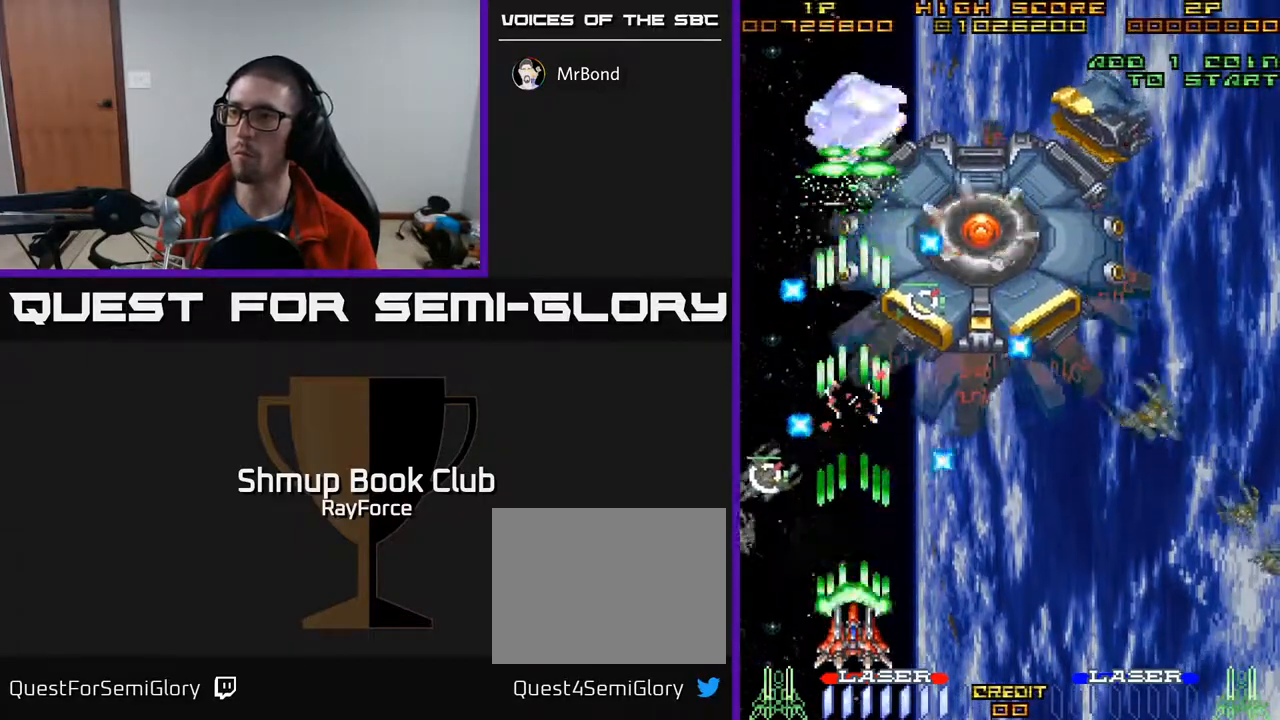
{"buttons": ["A"], "right_stick": "center", "events": [[267, "DPAD_RIGHT", "down"], [367, "DPAD_RIGHT", "up"]]}
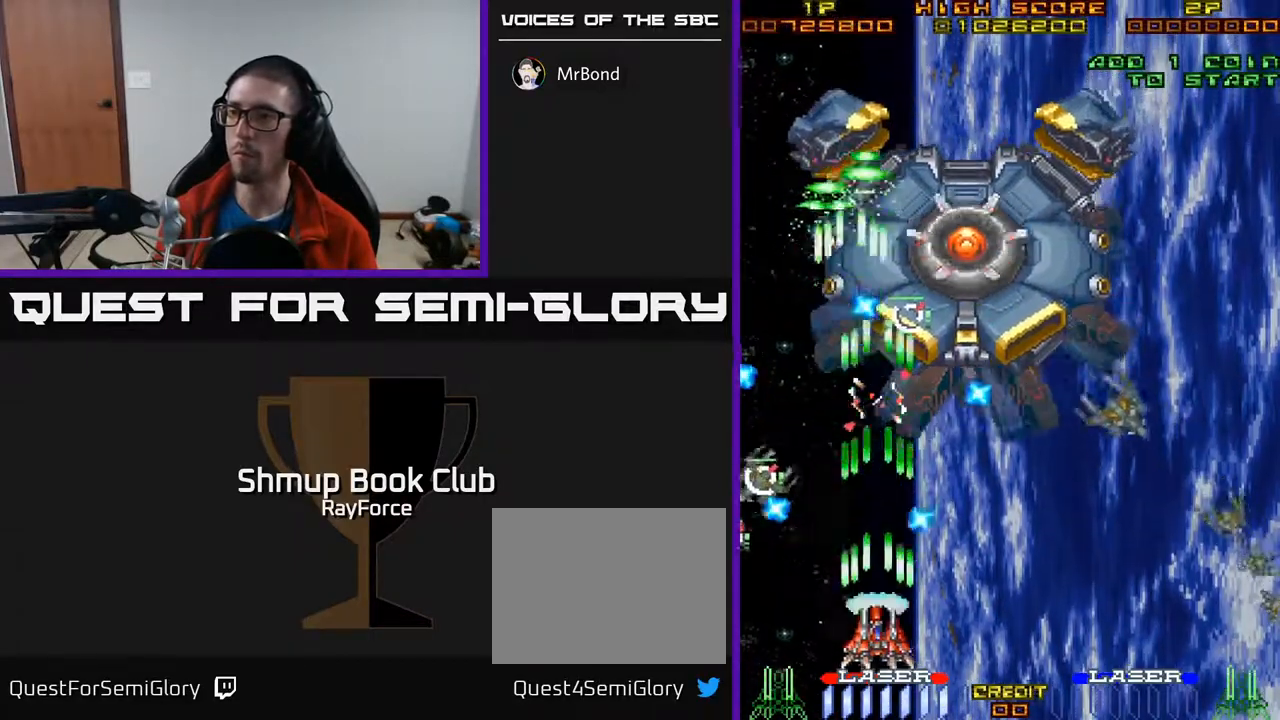
{"buttons": ["A", "DPAD_RIGHT"], "right_stick": "center", "events": [[117, "DPAD_RIGHT", "down"], [167, "DPAD_DOWN", "down"], [233, "X", "down"], [367, "X", "up"], [433, "DPAD_DOWN", "up"]]}
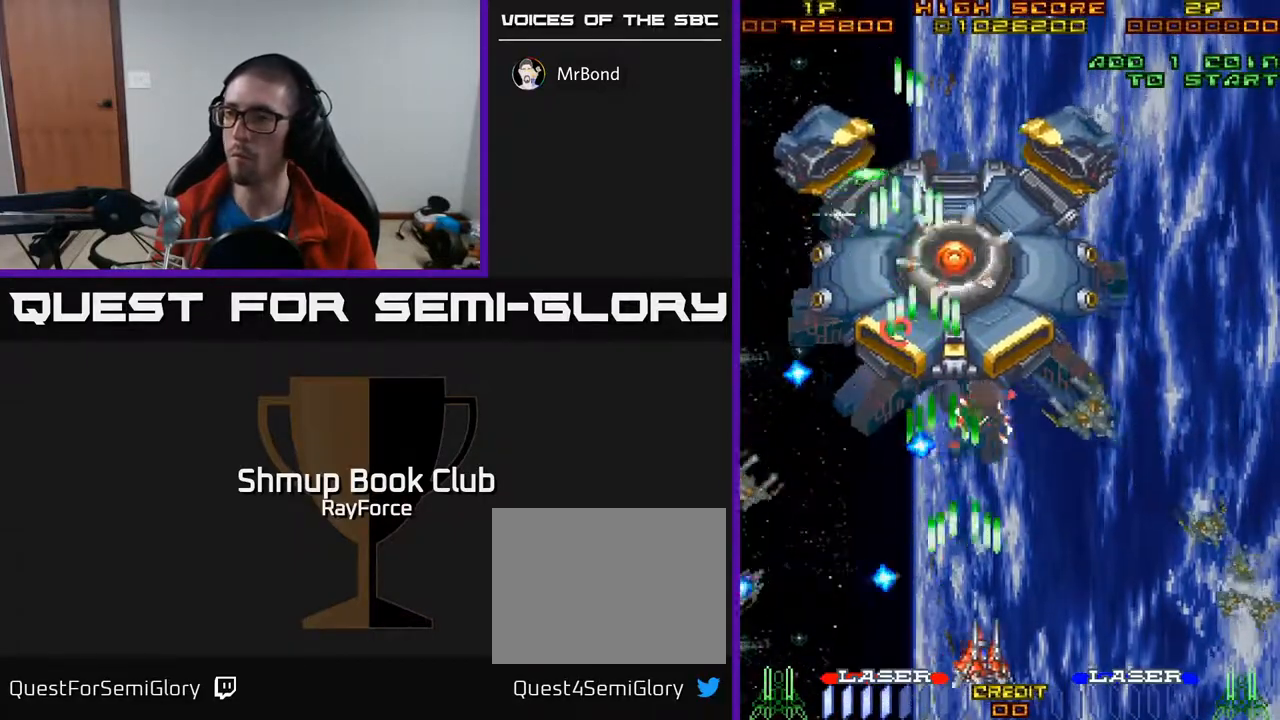
{"buttons": ["A", "DPAD_RIGHT"], "right_stick": "center", "events": []}
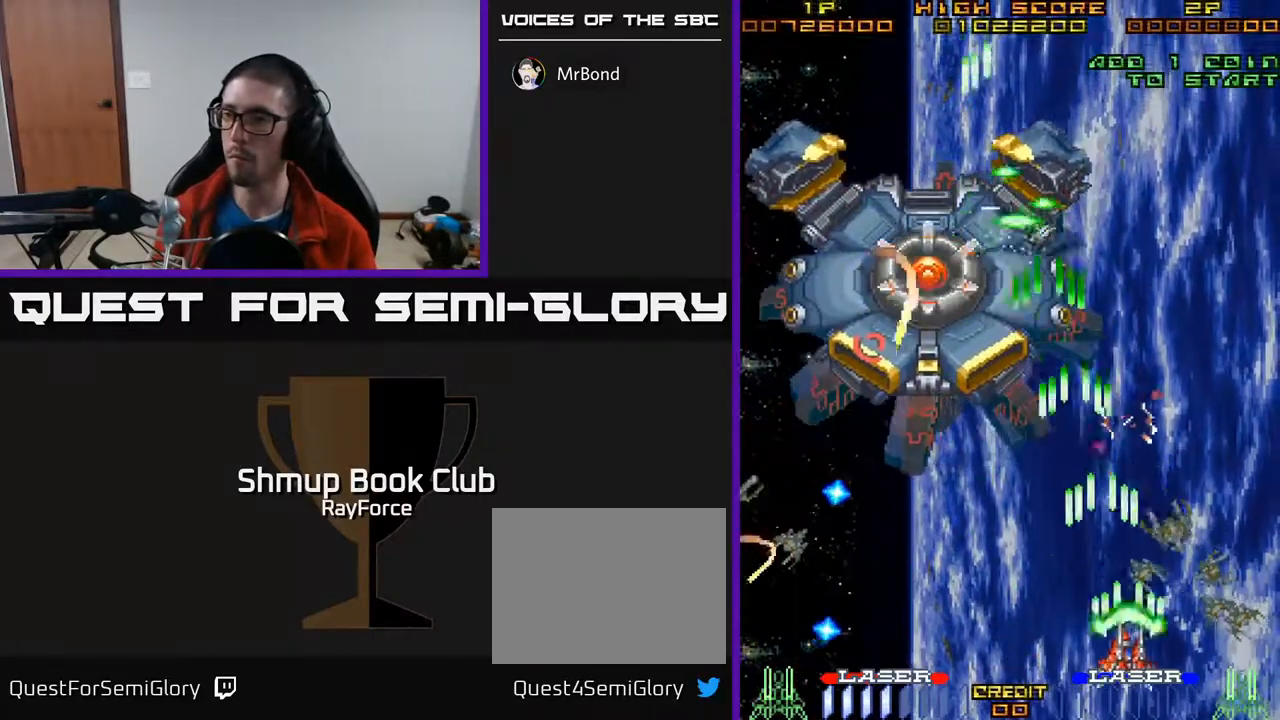
{"buttons": ["A", "DPAD_LEFT"], "right_stick": "center", "events": [[150, "DPAD_RIGHT", "up"], [167, "DPAD_UP", "down"], [183, "DPAD_LEFT", "down"], [267, "DPAD_UP", "up"], [283, "DPAD_UP", "down"], [333, "DPAD_UP", "up"]]}
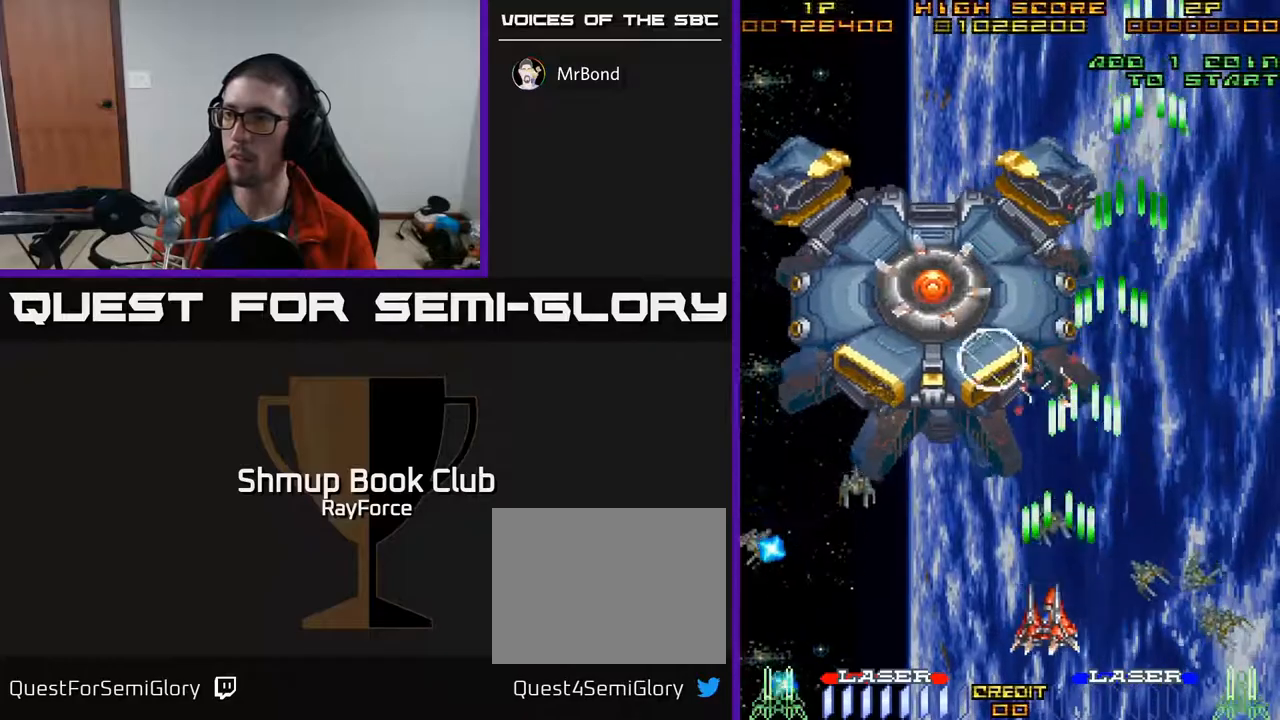
{"buttons": ["A"], "right_stick": "center", "events": [[83, "DPAD_LEFT", "up"], [267, "DPAD_LEFT", "down"], [467, "DPAD_LEFT", "up"]]}
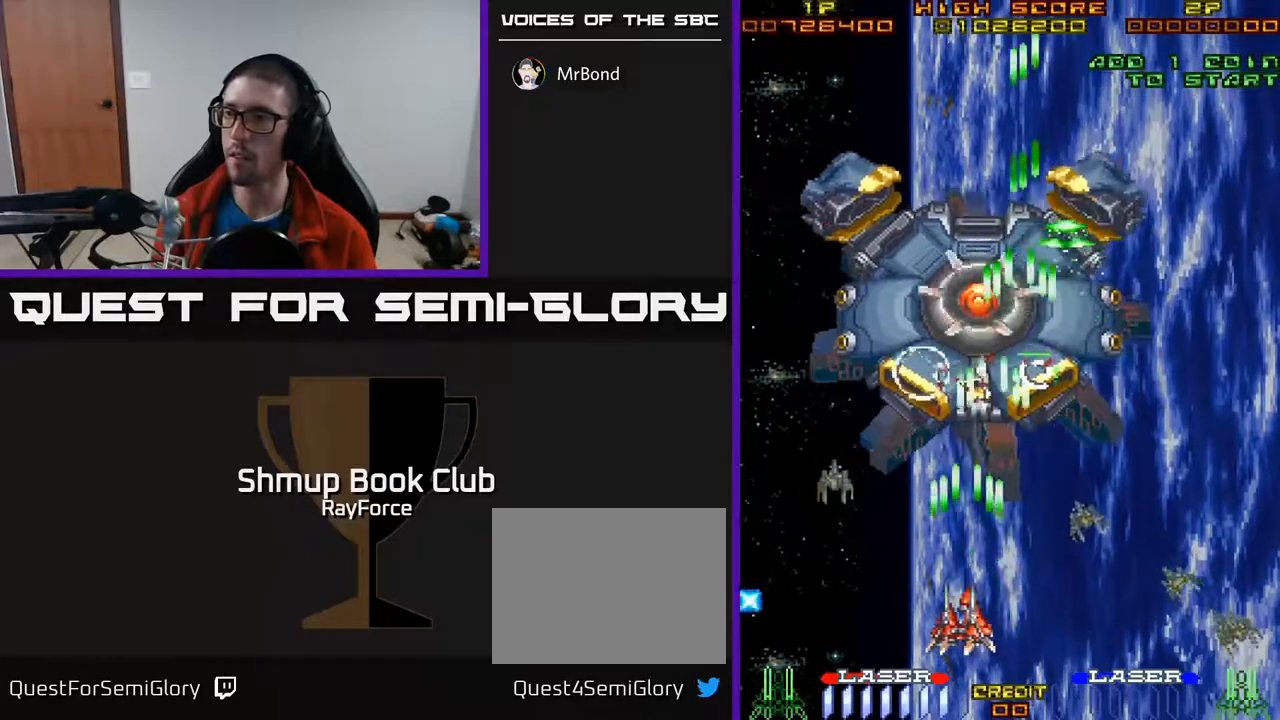
{"buttons": ["A"], "right_stick": "center", "events": [[83, "DPAD_RIGHT", "down"], [167, "DPAD_RIGHT", "up"], [350, "DPAD_LEFT", "down"], [433, "DPAD_LEFT", "up"]]}
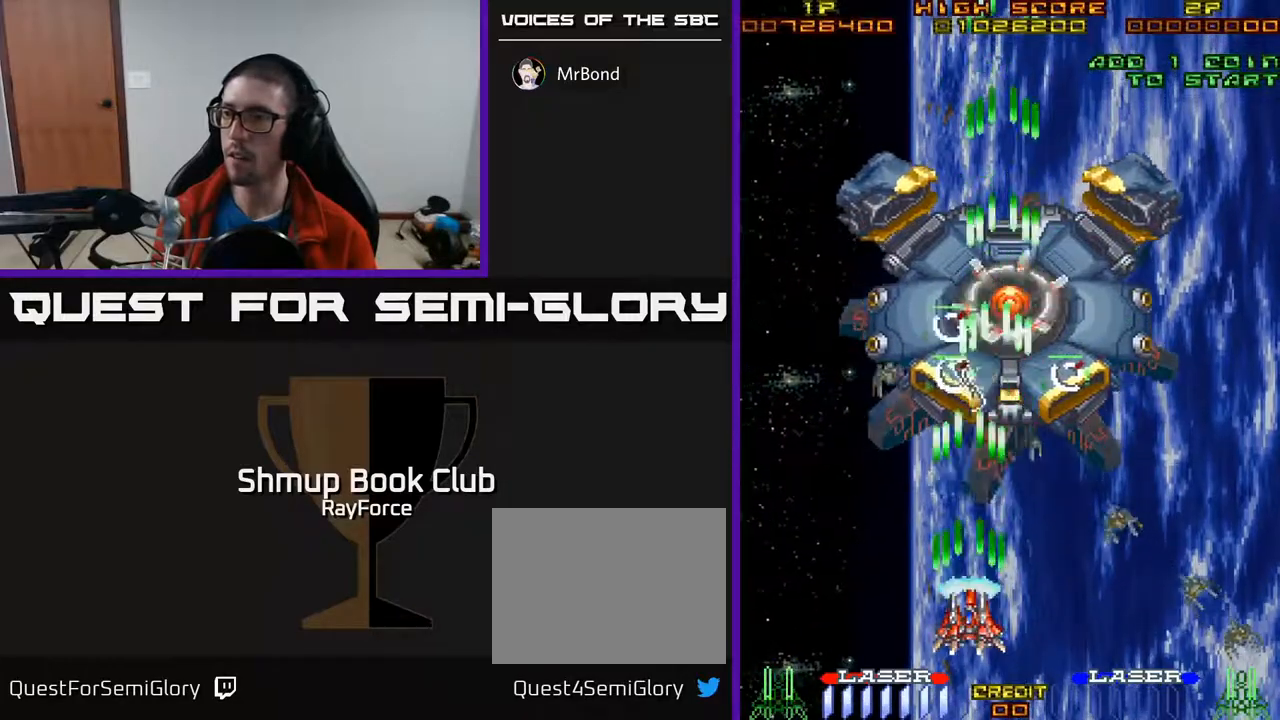
{"buttons": ["A", "X", "DPAD_LEFT"], "right_stick": "center", "events": [[100, "DPAD_UP", "down"], [183, "DPAD_RIGHT", "down"], [217, "DPAD_UP", "up"], [283, "DPAD_DOWN", "down"], [317, "DPAD_RIGHT", "up"], [483, "DPAD_DOWN", "up"], [483, "X", "down"], [500, "DPAD_LEFT", "down"]]}
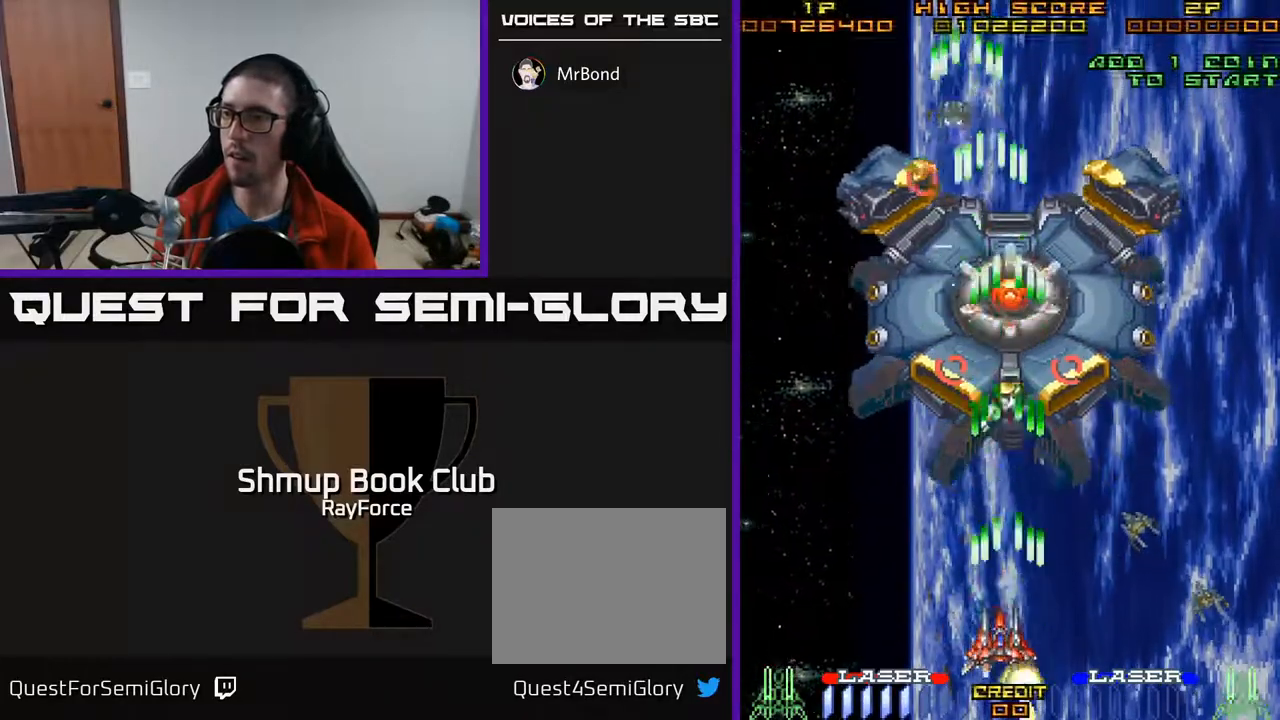
{"buttons": ["A", "DPAD_UP", "DPAD_LEFT"], "right_stick": "center", "events": [[17, "DPAD_UP", "down"], [100, "DPAD_LEFT", "up"], [133, "X", "up"], [250, "DPAD_LEFT", "down"], [317, "DPAD_LEFT", "up"], [450, "DPAD_LEFT", "down"]]}
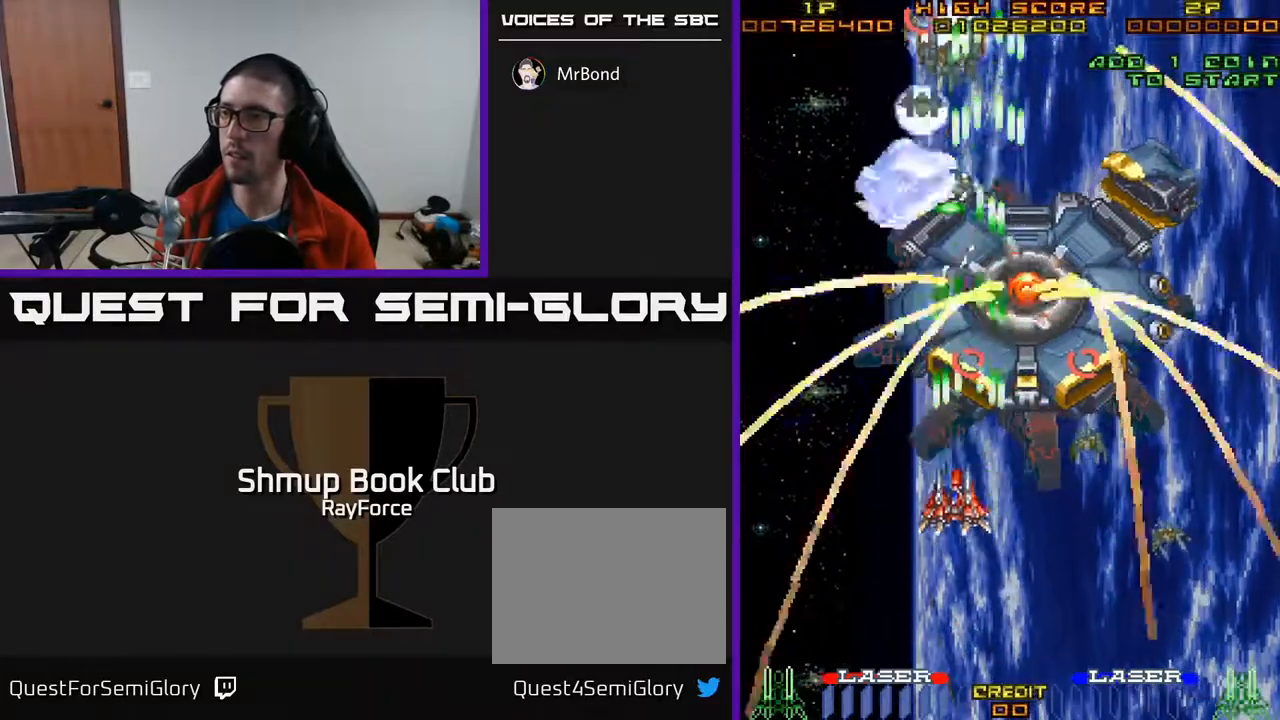
{"buttons": ["A", "DPAD_DOWN"], "right_stick": "center", "events": [[17, "DPAD_UP", "up"], [50, "DPAD_LEFT", "up"], [83, "DPAD_DOWN", "down"], [250, "DPAD_RIGHT", "down"], [283, "DPAD_DOWN", "up"], [483, "DPAD_DOWN", "down"], [500, "DPAD_RIGHT", "up"]]}
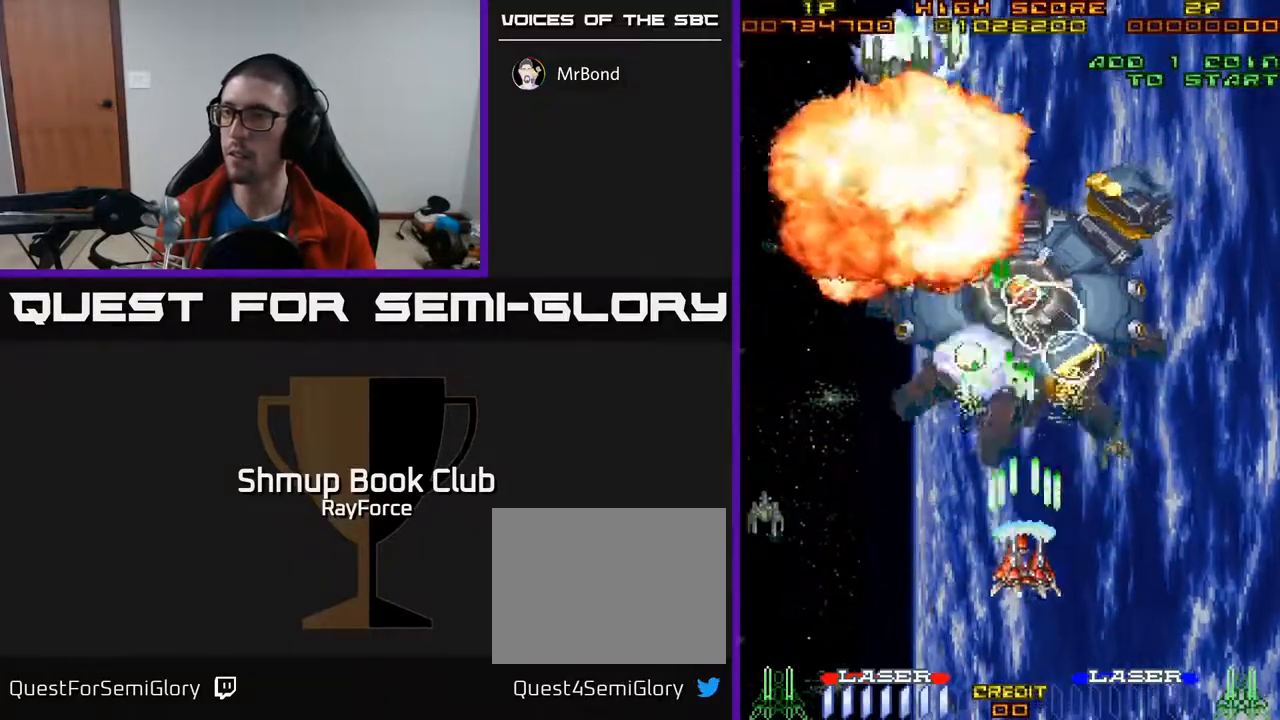
{"buttons": ["A", "X", "DPAD_LEFT"], "right_stick": "center", "events": [[83, "DPAD_DOWN", "up"], [83, "DPAD_RIGHT", "down"], [217, "DPAD_RIGHT", "up"], [217, "DPAD_UP", "down"], [283, "DPAD_LEFT", "down"], [367, "X", "down"], [483, "DPAD_UP", "up"]]}
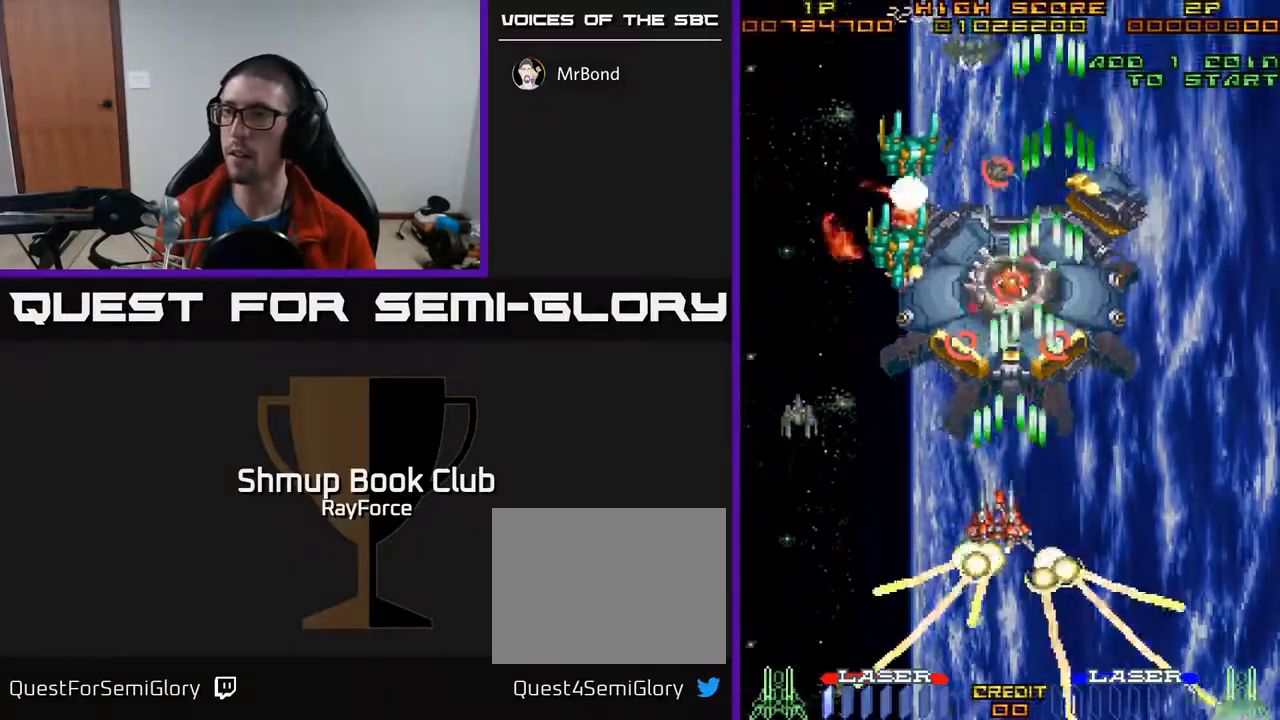
{"buttons": ["A", "DPAD_LEFT"], "right_stick": "center", "events": [[83, "X", "up"], [217, "DPAD_DOWN", "down"], [233, "DPAD_LEFT", "up"], [267, "DPAD_RIGHT", "down"], [333, "DPAD_DOWN", "up"], [383, "DPAD_RIGHT", "up"], [417, "DPAD_LEFT", "down"]]}
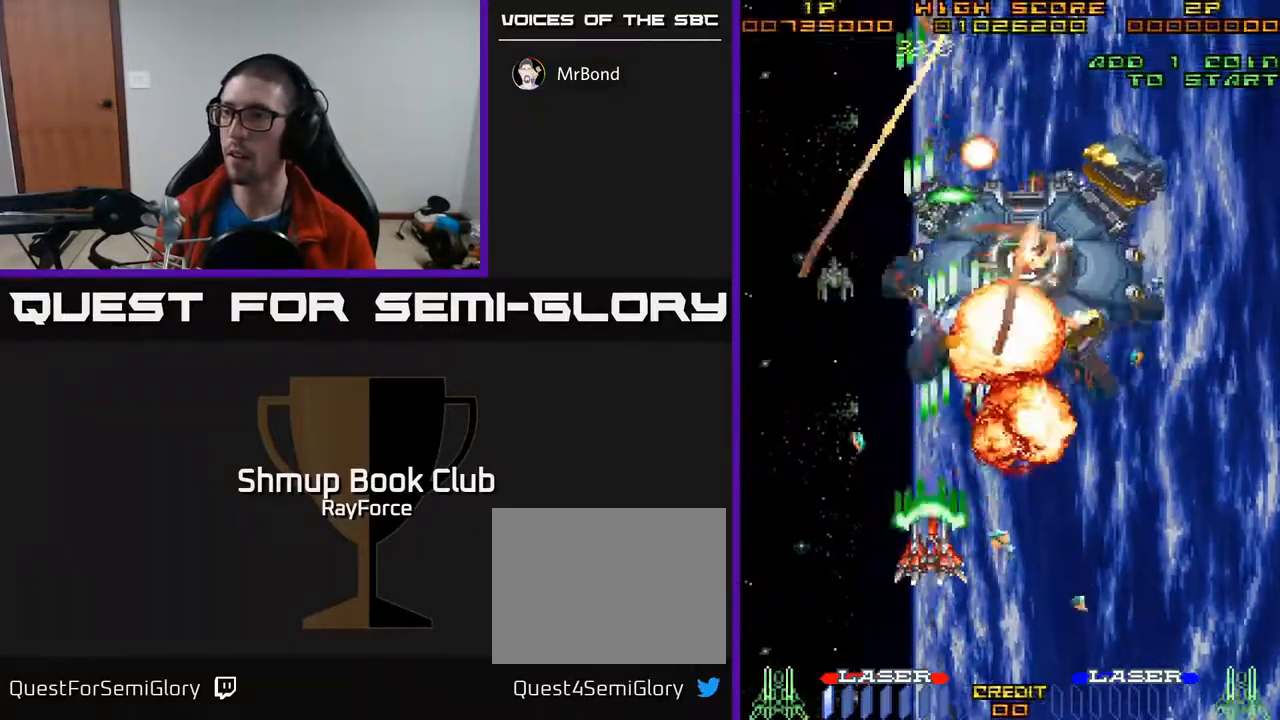
{"buttons": ["A"], "right_stick": "center", "events": [[50, "DPAD_DOWN", "down"], [50, "DPAD_LEFT", "up"], [67, "DPAD_RIGHT", "down"], [217, "DPAD_RIGHT", "up"], [267, "DPAD_LEFT", "down"], [300, "DPAD_DOWN", "up"], [350, "DPAD_LEFT", "up"]]}
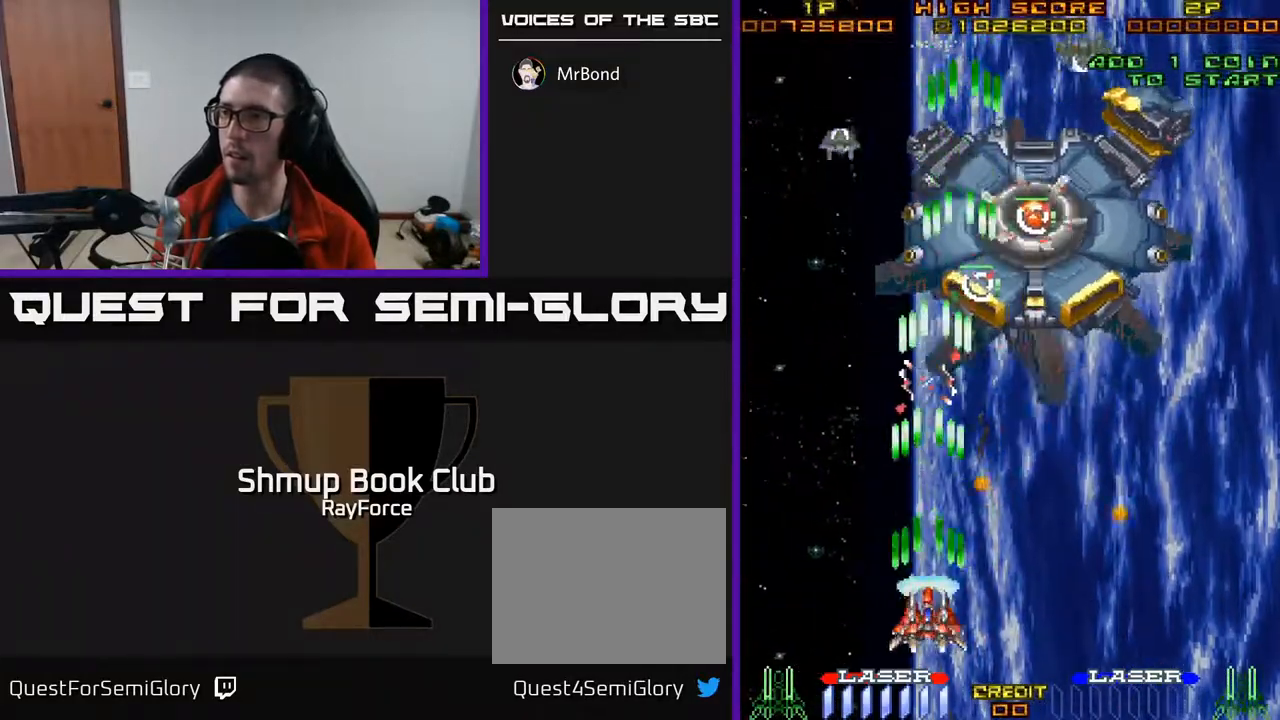
{"buttons": ["A", "DPAD_RIGHT"], "right_stick": "center", "events": [[17, "DPAD_LEFT", "down"], [100, "DPAD_UP", "down"], [400, "DPAD_LEFT", "up"], [450, "DPAD_UP", "up"], [467, "DPAD_RIGHT", "down"]]}
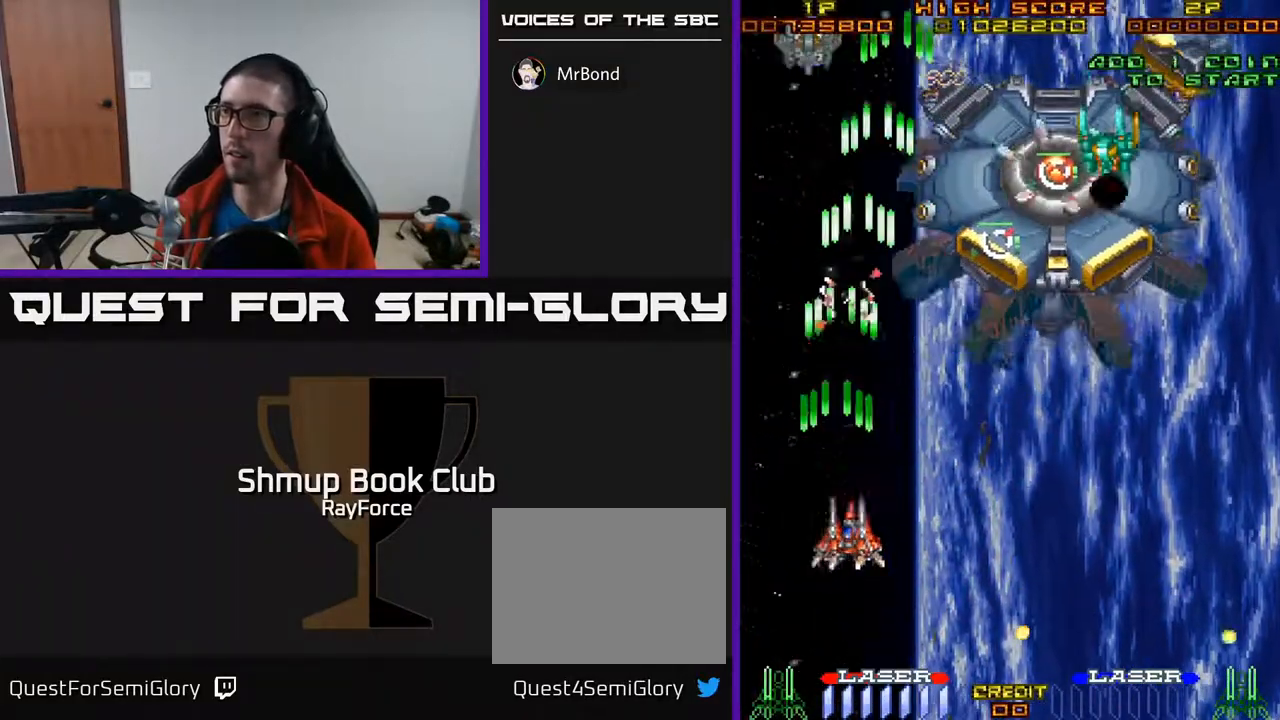
{"buttons": ["A", "DPAD_DOWN", "DPAD_RIGHT"], "right_stick": "center", "events": [[317, "DPAD_DOWN", "down"]]}
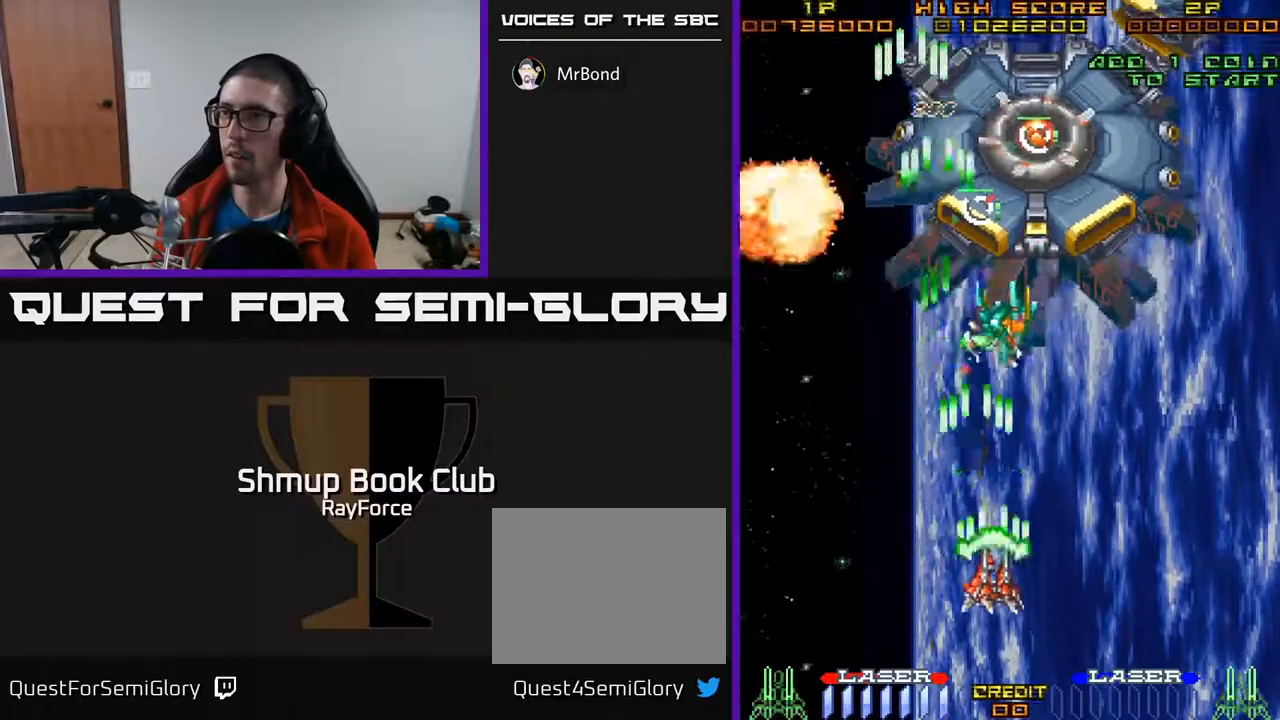
{"buttons": ["A", "DPAD_RIGHT"], "right_stick": "center", "events": [[133, "DPAD_RIGHT", "up"], [183, "DPAD_LEFT", "down"], [217, "DPAD_LEFT", "up"], [267, "DPAD_DOWN", "up"], [267, "DPAD_RIGHT", "down"]]}
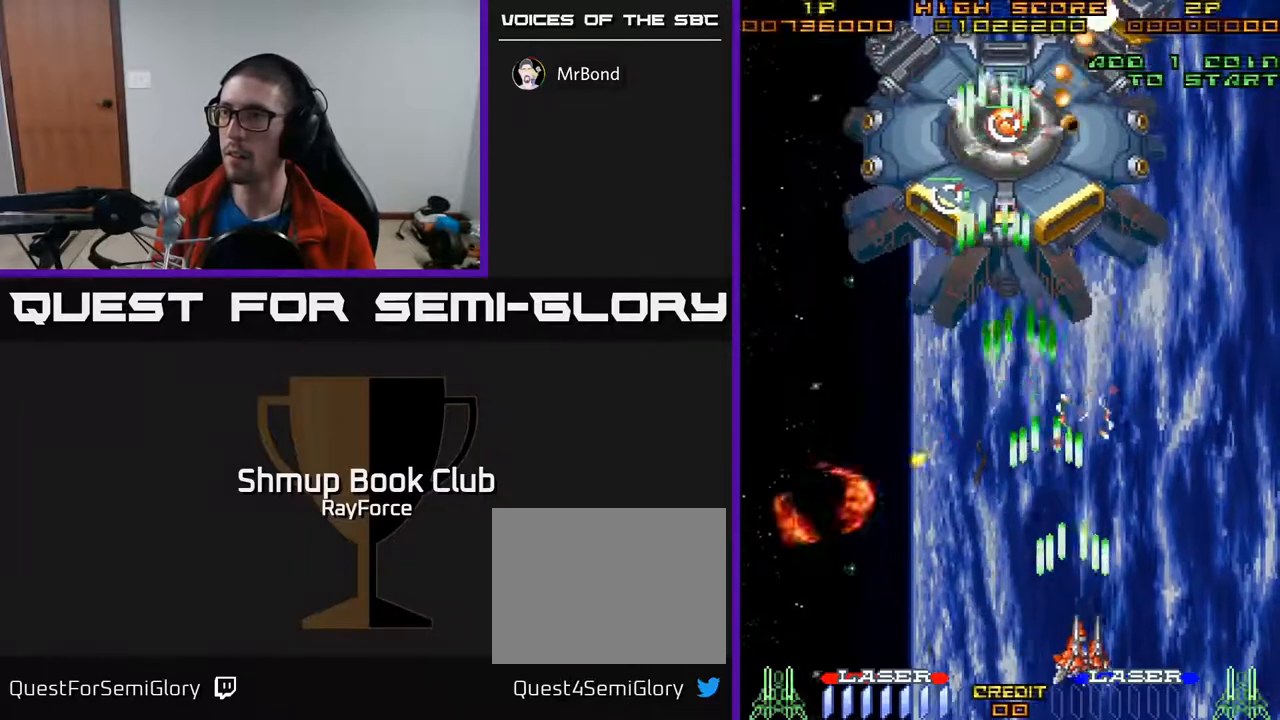
{"buttons": ["A", "DPAD_UP", "DPAD_RIGHT"], "right_stick": "center", "events": [[117, "DPAD_UP", "down"], [150, "DPAD_RIGHT", "up"], [250, "DPAD_LEFT", "down"], [250, "X", "down"], [333, "DPAD_LEFT", "up"], [383, "DPAD_RIGHT", "down"], [433, "X", "up"]]}
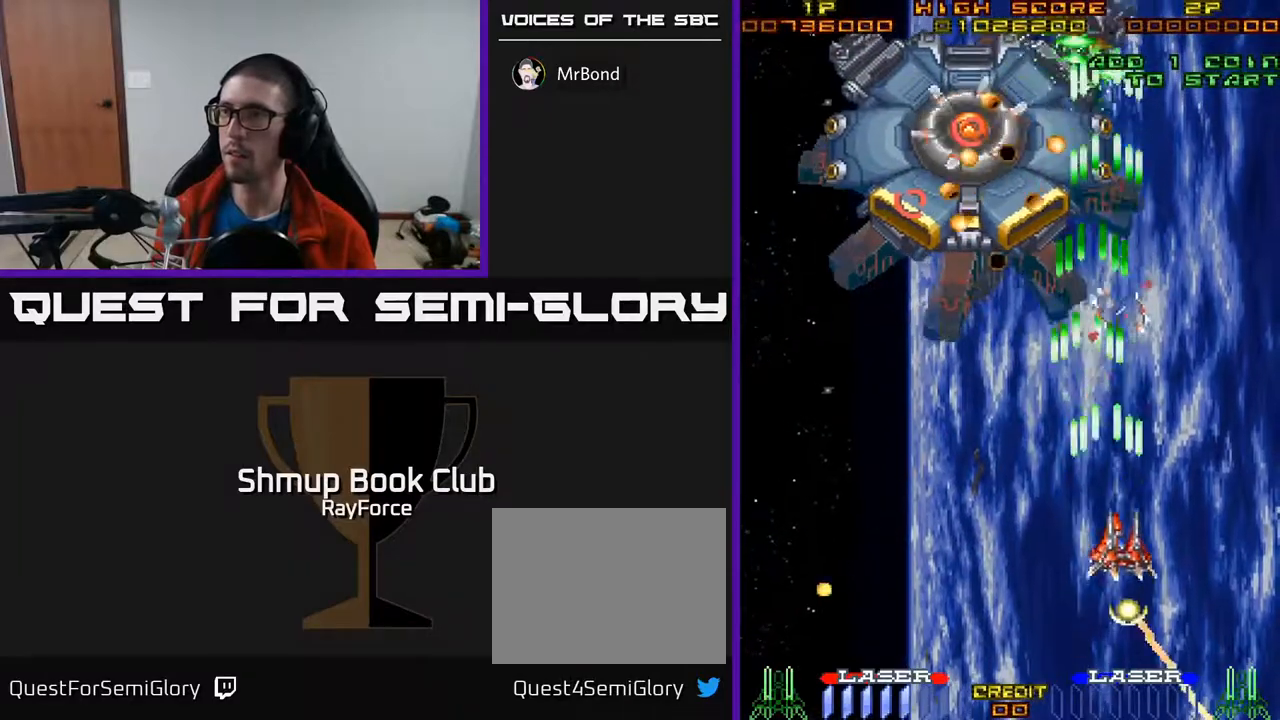
{"buttons": ["A", "DPAD_DOWN"], "right_stick": "center", "events": [[50, "DPAD_RIGHT", "up"], [67, "A", "up"], [100, "A", "down"], [117, "DPAD_LEFT", "down"], [200, "DPAD_UP", "up"], [233, "DPAD_LEFT", "up"], [250, "DPAD_DOWN", "down"]]}
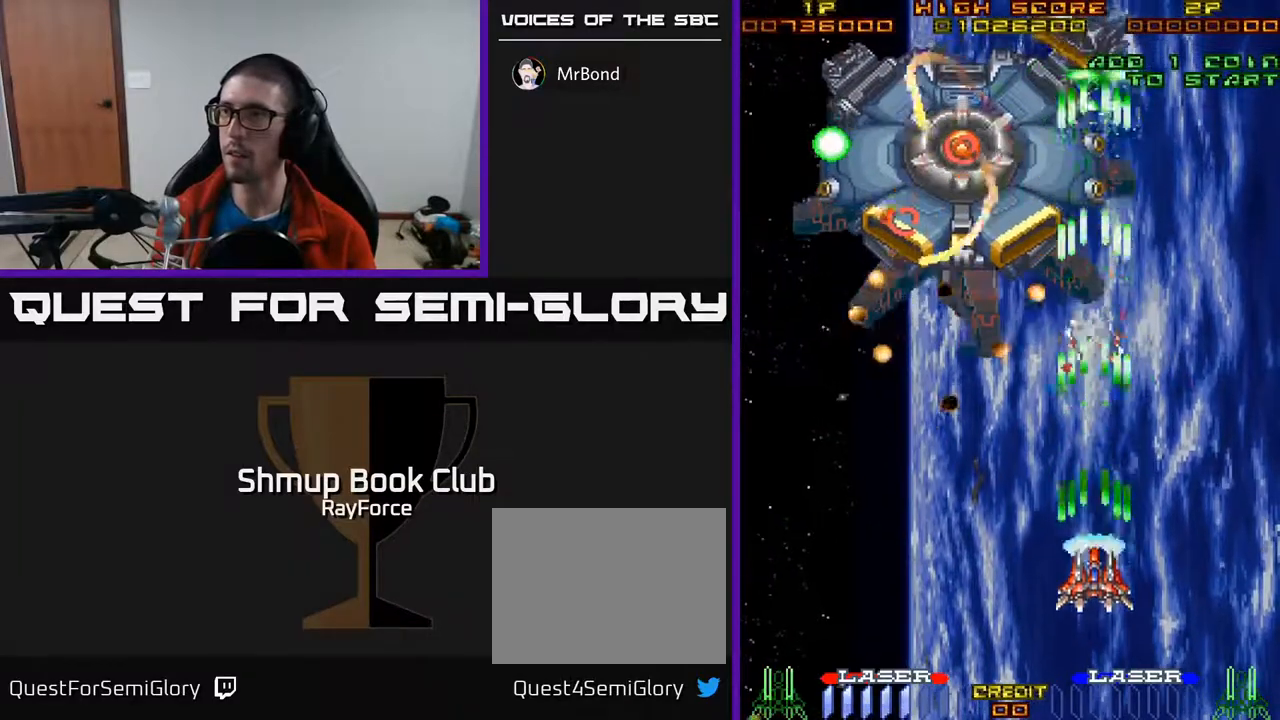
{"buttons": ["A"], "right_stick": "center", "events": [[167, "DPAD_DOWN", "up"]]}
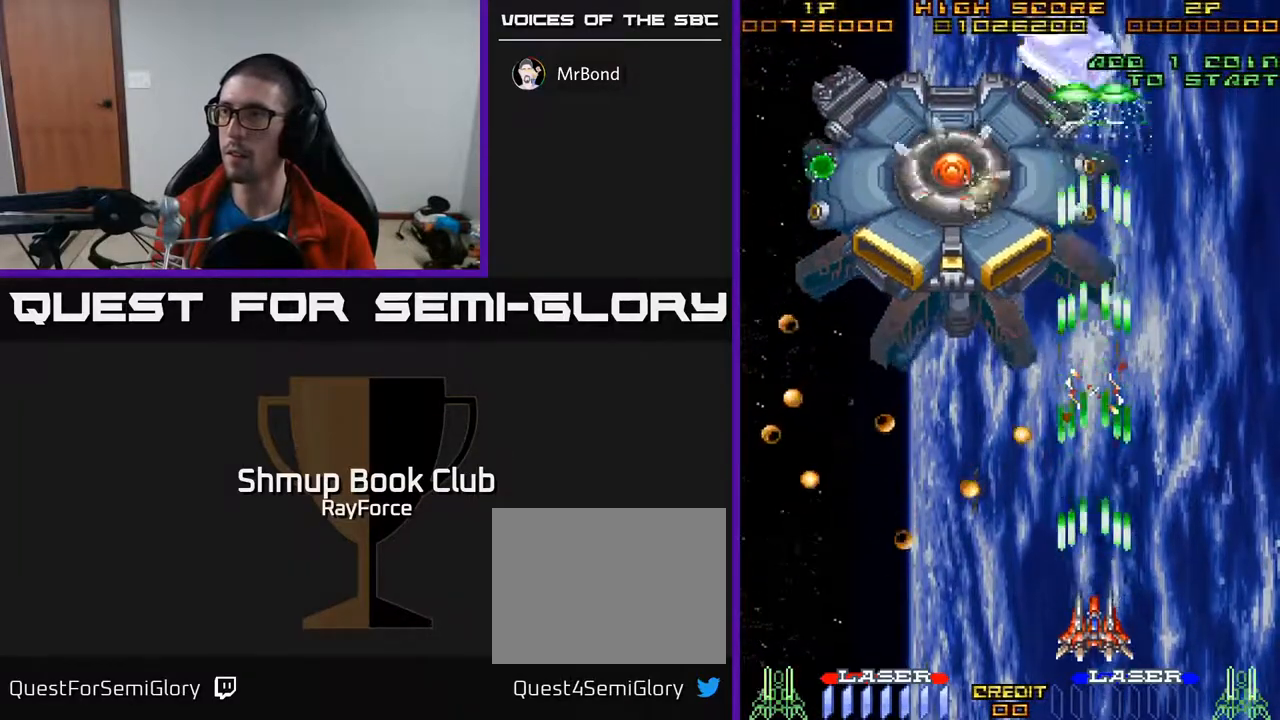
{"buttons": ["A"], "right_stick": "center", "events": []}
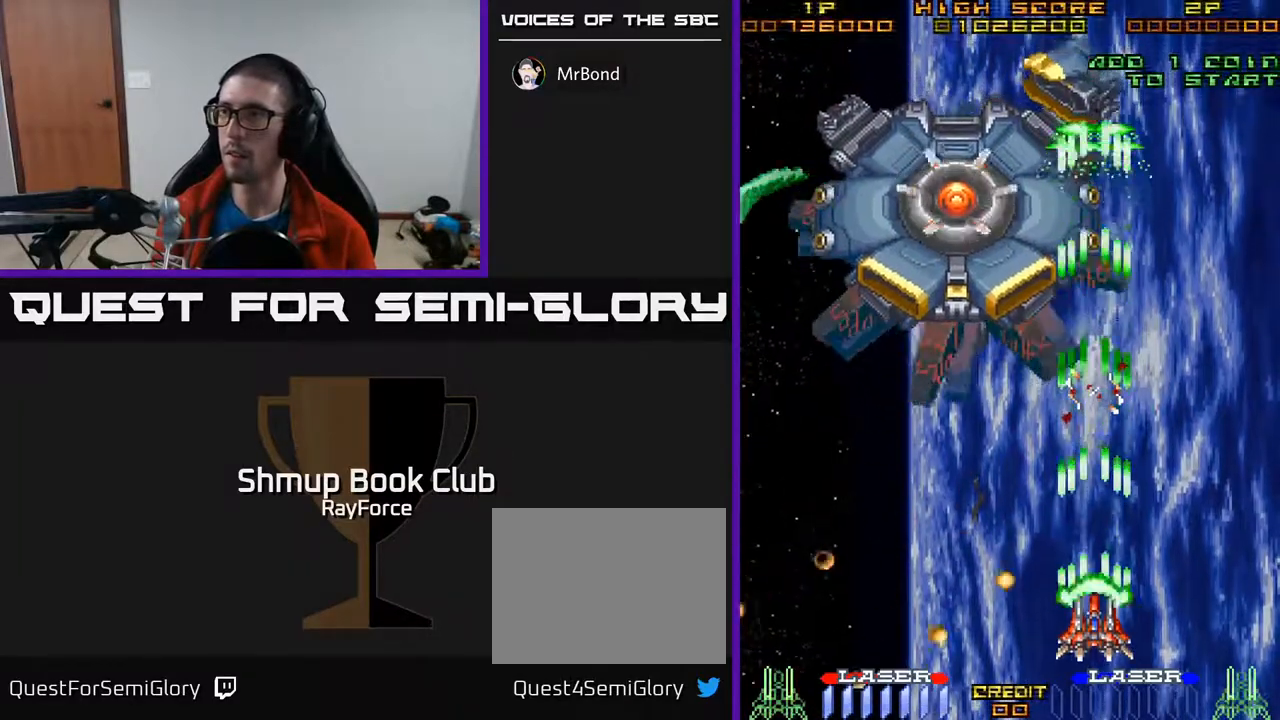
{"buttons": ["A"], "right_stick": "center", "events": [[33, "DPAD_UP", "down"], [150, "DPAD_LEFT", "down"], [250, "DPAD_LEFT", "up"], [333, "DPAD_UP", "up"], [367, "DPAD_RIGHT", "down"], [500, "DPAD_RIGHT", "up"]]}
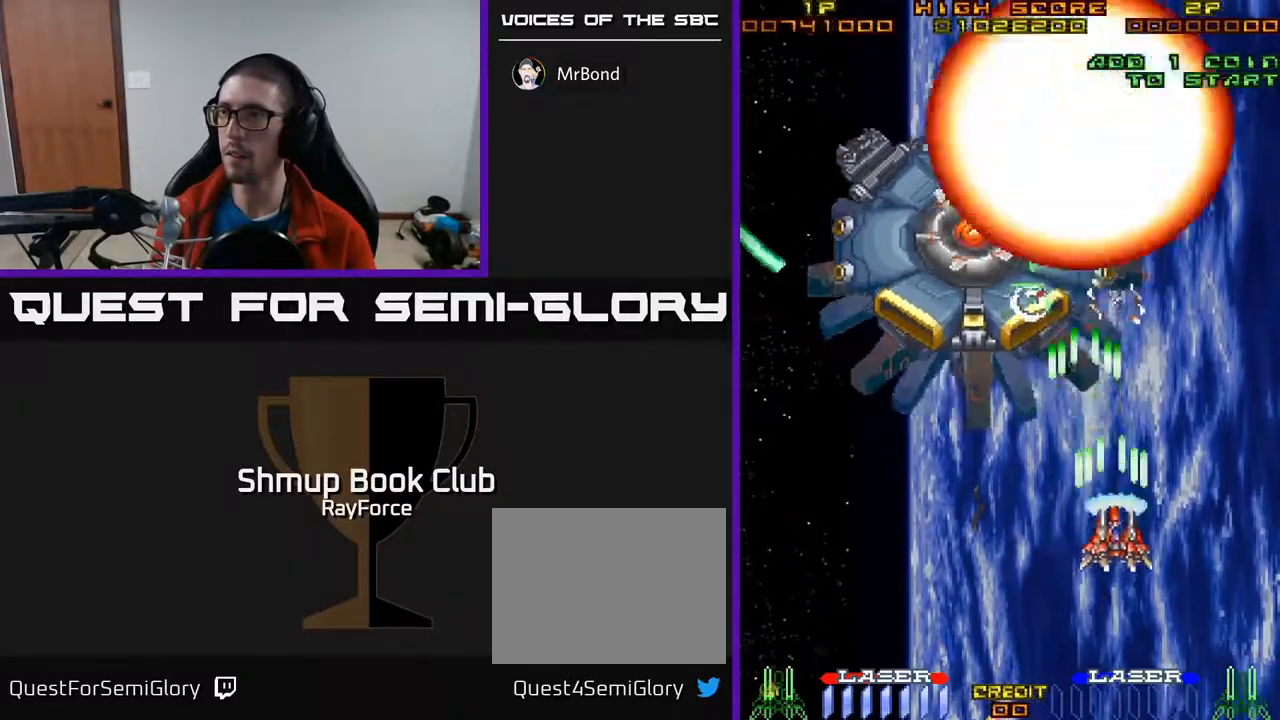
{"buttons": ["A", "DPAD_LEFT"], "right_stick": "center", "events": [[50, "DPAD_DOWN", "down"], [317, "DPAD_LEFT", "down"], [433, "DPAD_DOWN", "up"]]}
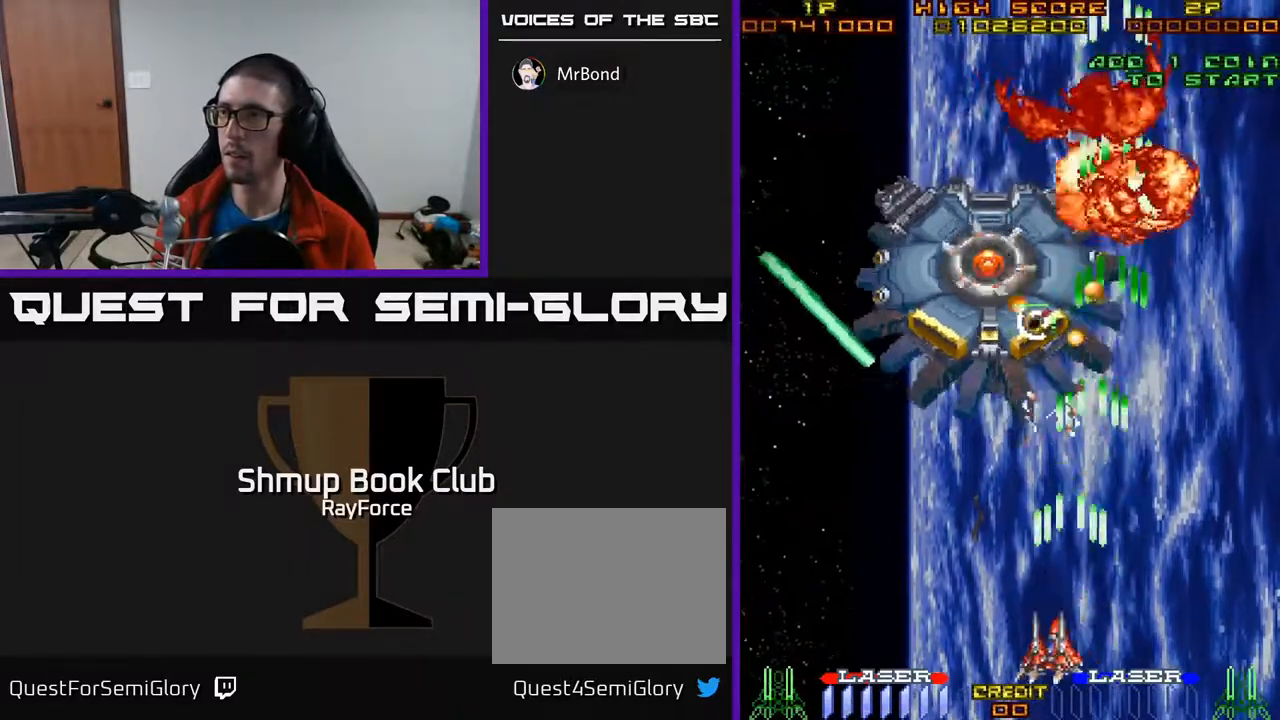
{"buttons": ["A", "DPAD_LEFT"], "right_stick": "center", "events": [[267, "X", "down"], [433, "X", "up"]]}
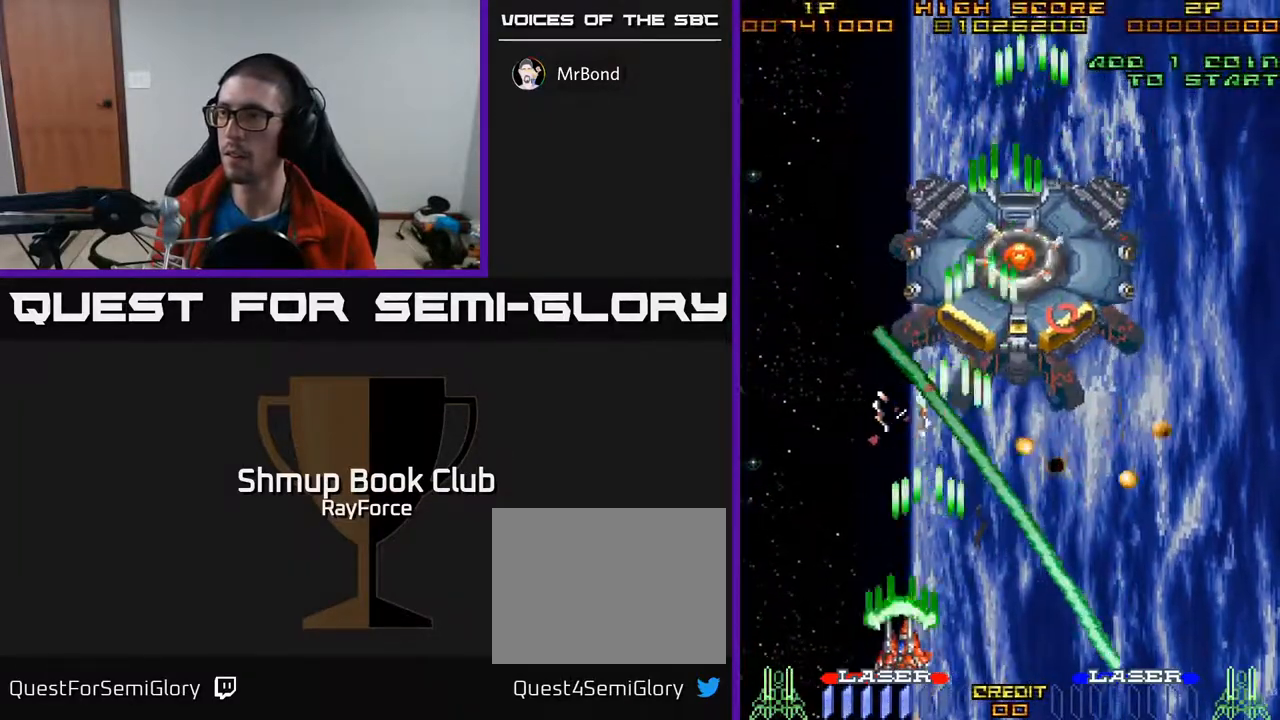
{"buttons": ["A", "DPAD_RIGHT"], "right_stick": "center", "events": [[100, "DPAD_UP", "down"], [233, "DPAD_LEFT", "up"], [333, "DPAD_RIGHT", "down"], [467, "DPAD_UP", "up"]]}
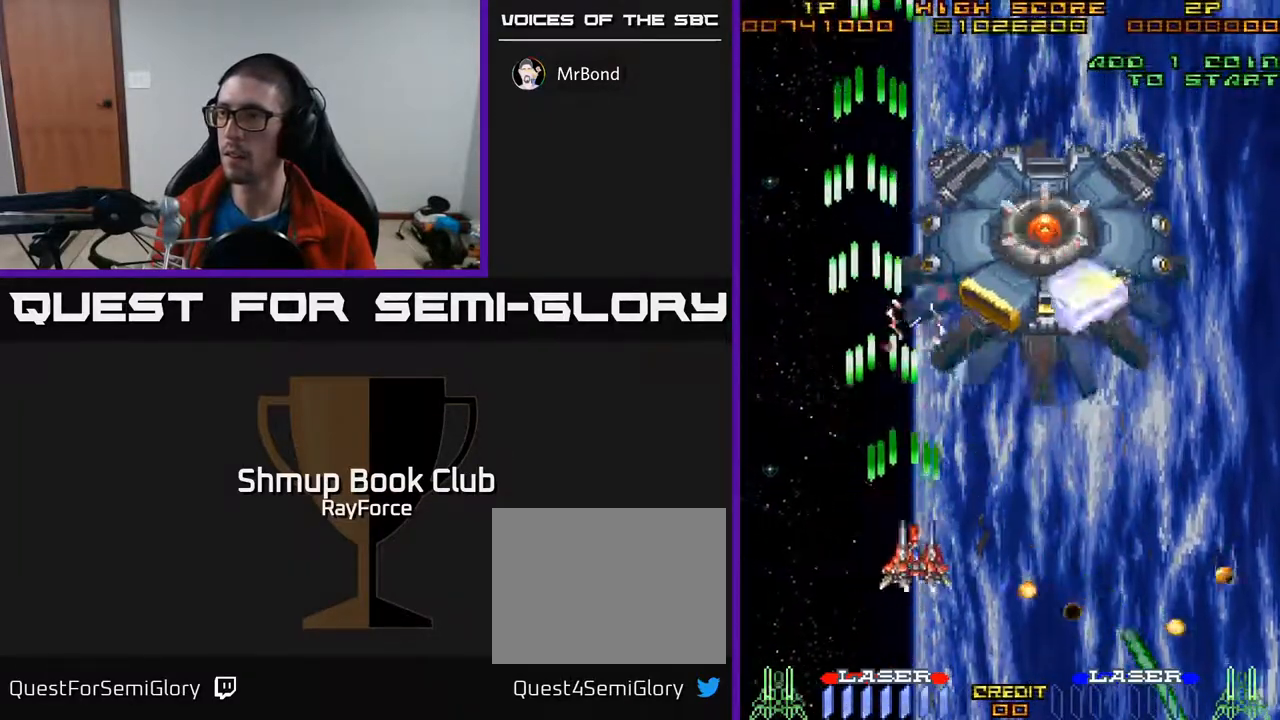
{"buttons": ["A"], "right_stick": "center", "events": [[267, "DPAD_UP", "down"], [300, "DPAD_RIGHT", "up"], [400, "DPAD_UP", "up"]]}
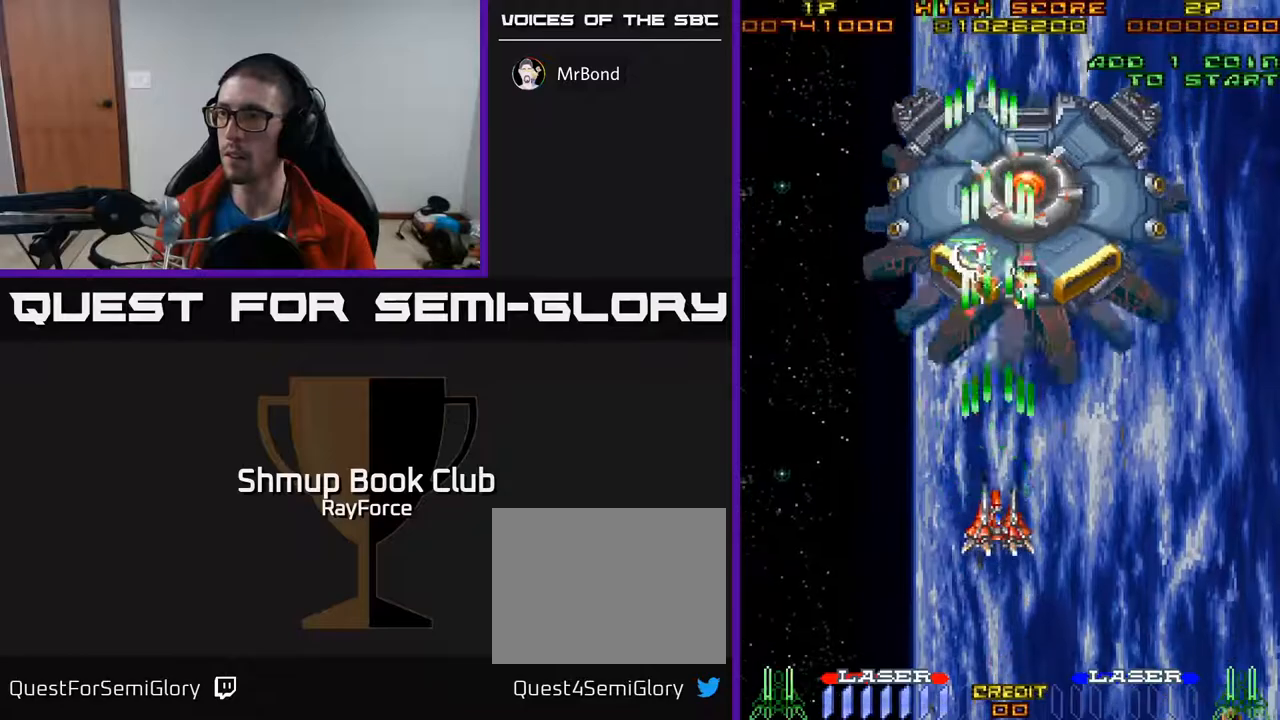
{"buttons": ["A", "DPAD_RIGHT"], "right_stick": "center", "events": [[67, "DPAD_LEFT", "down"], [133, "DPAD_LEFT", "up"], [233, "DPAD_RIGHT", "down"], [367, "DPAD_UP", "down"], [450, "DPAD_UP", "up"]]}
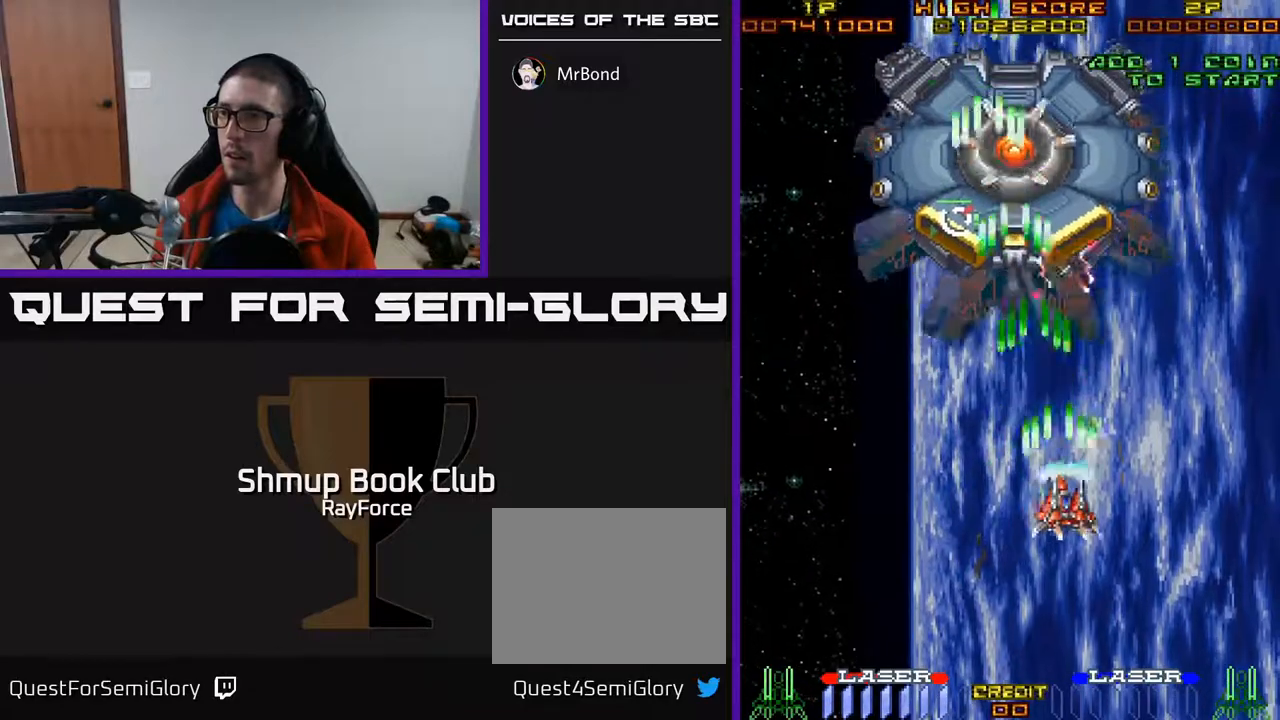
{"buttons": ["A"], "right_stick": "center", "events": [[117, "DPAD_RIGHT", "up"], [117, "DPAD_UP", "down"], [150, "DPAD_LEFT", "down"], [217, "DPAD_UP", "up"], [250, "DPAD_LEFT", "up"], [417, "DPAD_UP", "down"], [500, "DPAD_UP", "up"]]}
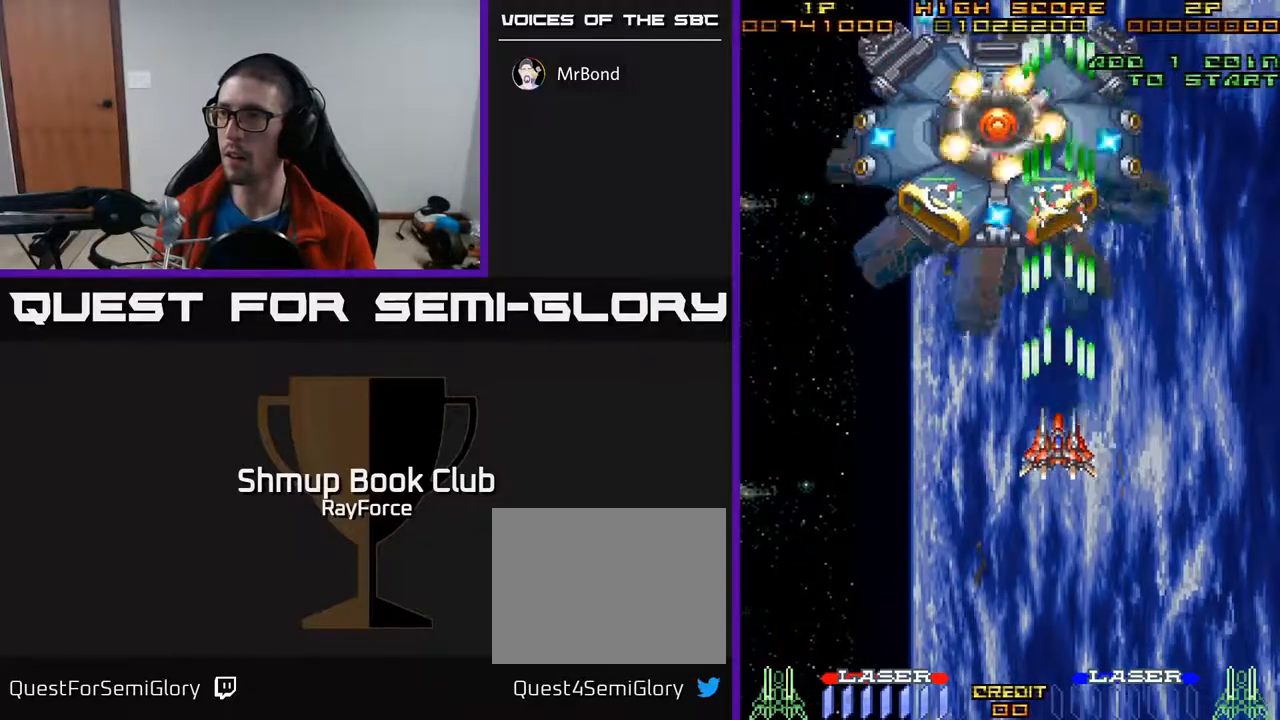
{"buttons": ["A", "DPAD_UP"], "right_stick": "center", "events": [[167, "DPAD_LEFT", "down"], [250, "DPAD_DOWN", "down"], [250, "X", "down"], [300, "DPAD_LEFT", "up"], [333, "DPAD_LEFT", "down"], [383, "DPAD_DOWN", "up"], [383, "X", "up"], [450, "DPAD_UP", "down"], [483, "DPAD_LEFT", "up"]]}
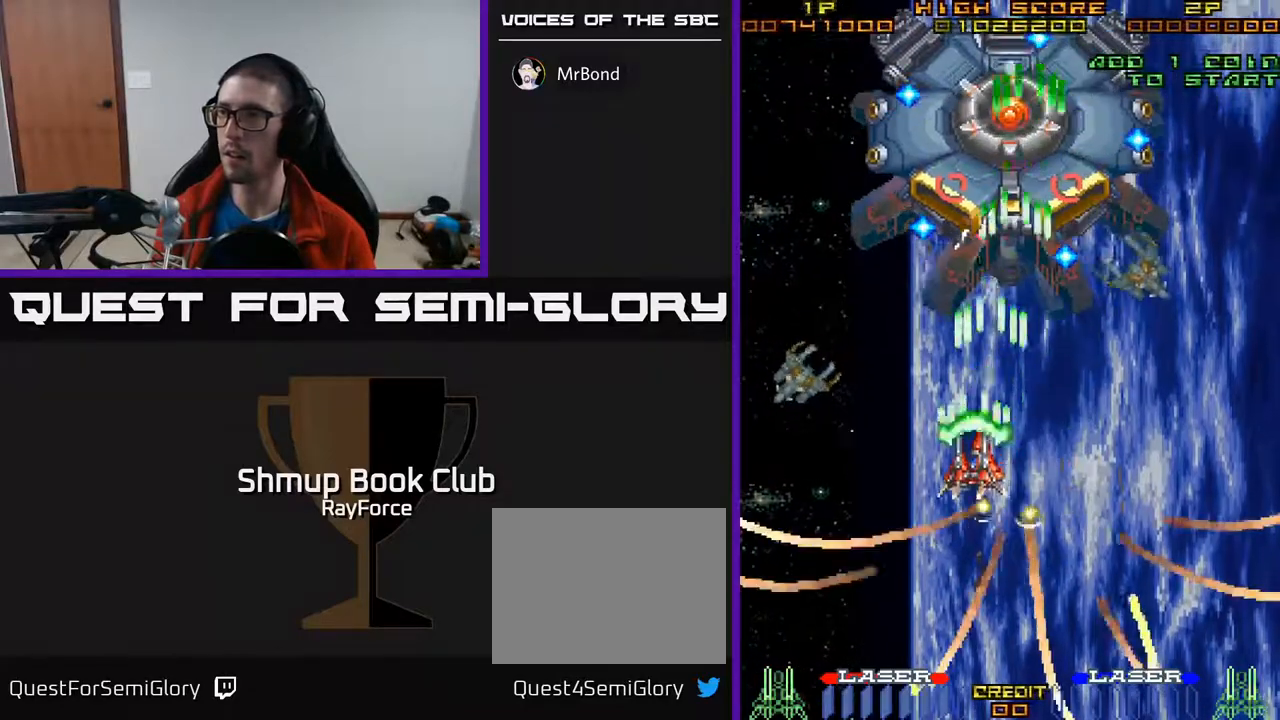
{"buttons": ["A", "DPAD_DOWN", "DPAD_RIGHT"], "right_stick": "center", "events": [[50, "DPAD_UP", "up"], [217, "DPAD_LEFT", "down"], [367, "DPAD_LEFT", "up"], [383, "DPAD_DOWN", "down"], [400, "DPAD_RIGHT", "down"]]}
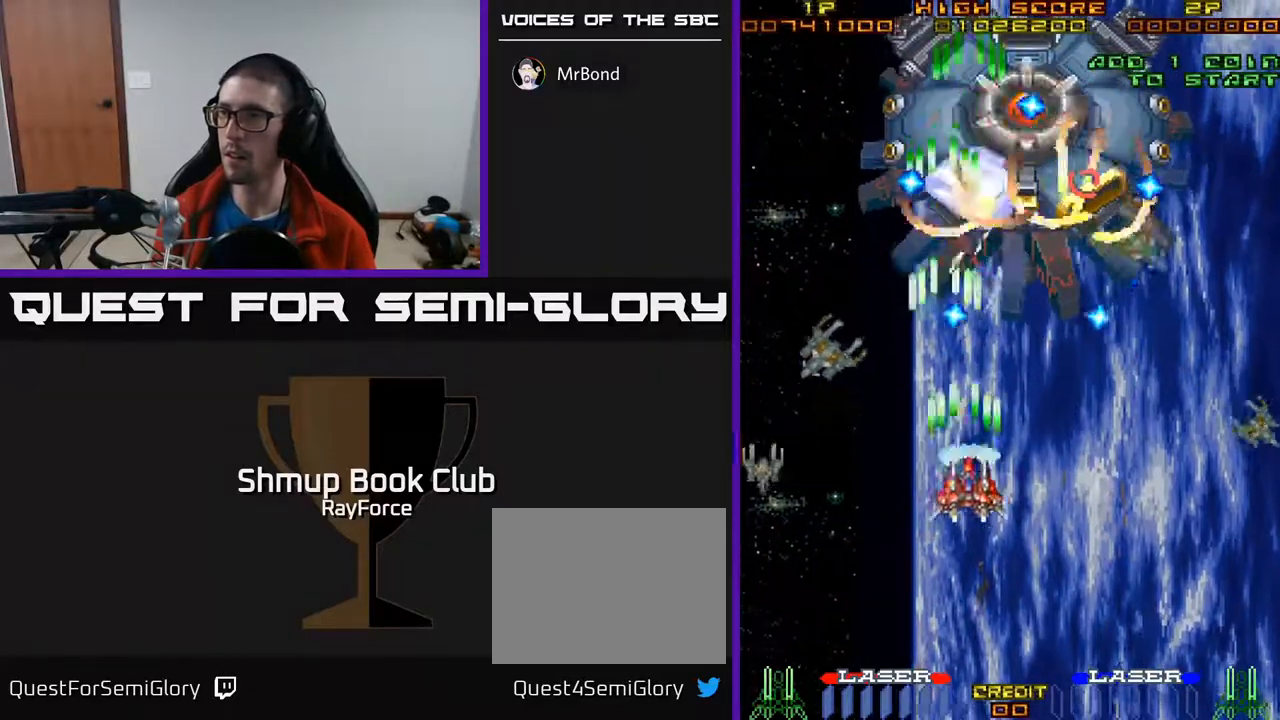
{"buttons": ["A", "DPAD_RIGHT"], "right_stick": "center", "events": [[233, "DPAD_DOWN", "up"], [300, "DPAD_DOWN", "down"], [367, "DPAD_RIGHT", "up"], [500, "DPAD_DOWN", "up"], [500, "DPAD_RIGHT", "down"]]}